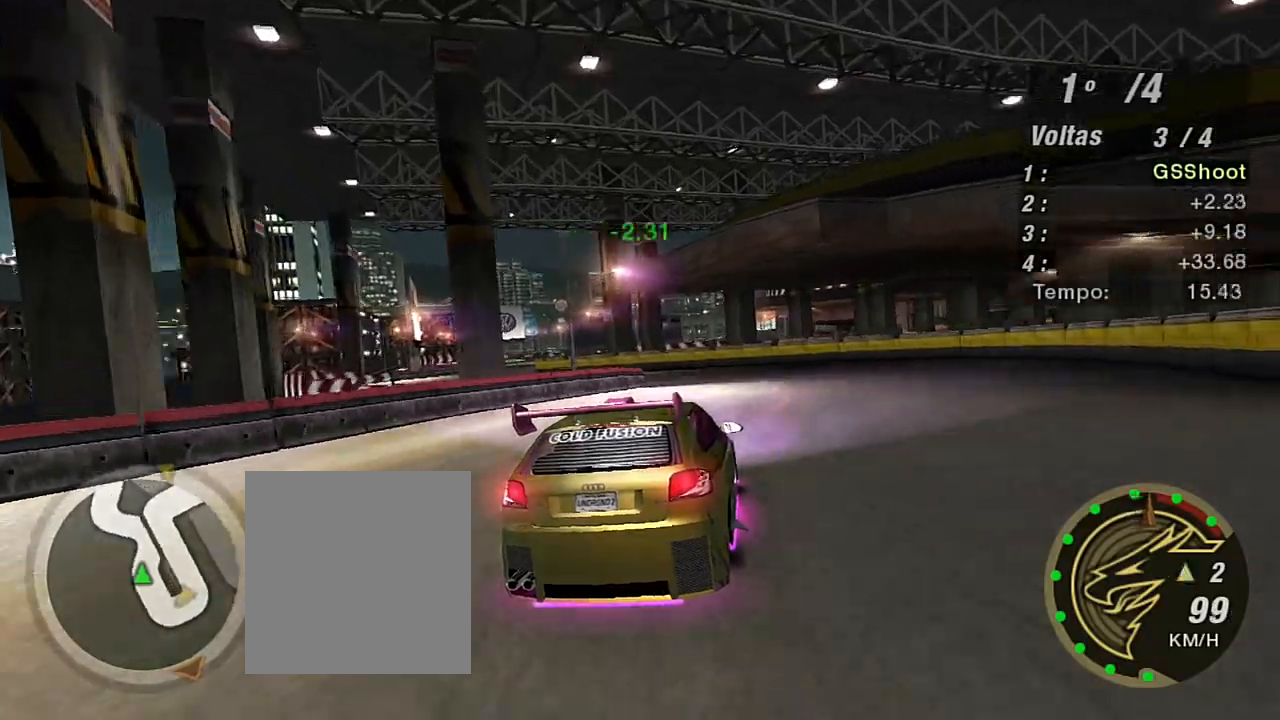
Gameplay with a controller (Xbox layout); each line is a JSON object with the inputs held at the frame after it. "events" lists button and stick changes between this image and that frame as [ms after this image, input, new state], when the widget could be followed in between. Not read: L3.
{"buttons": ["R2"], "left_stick": "left", "right_stick": "center", "events": [[134, "left_stick", "center"], [434, "left_stick", "left"]]}
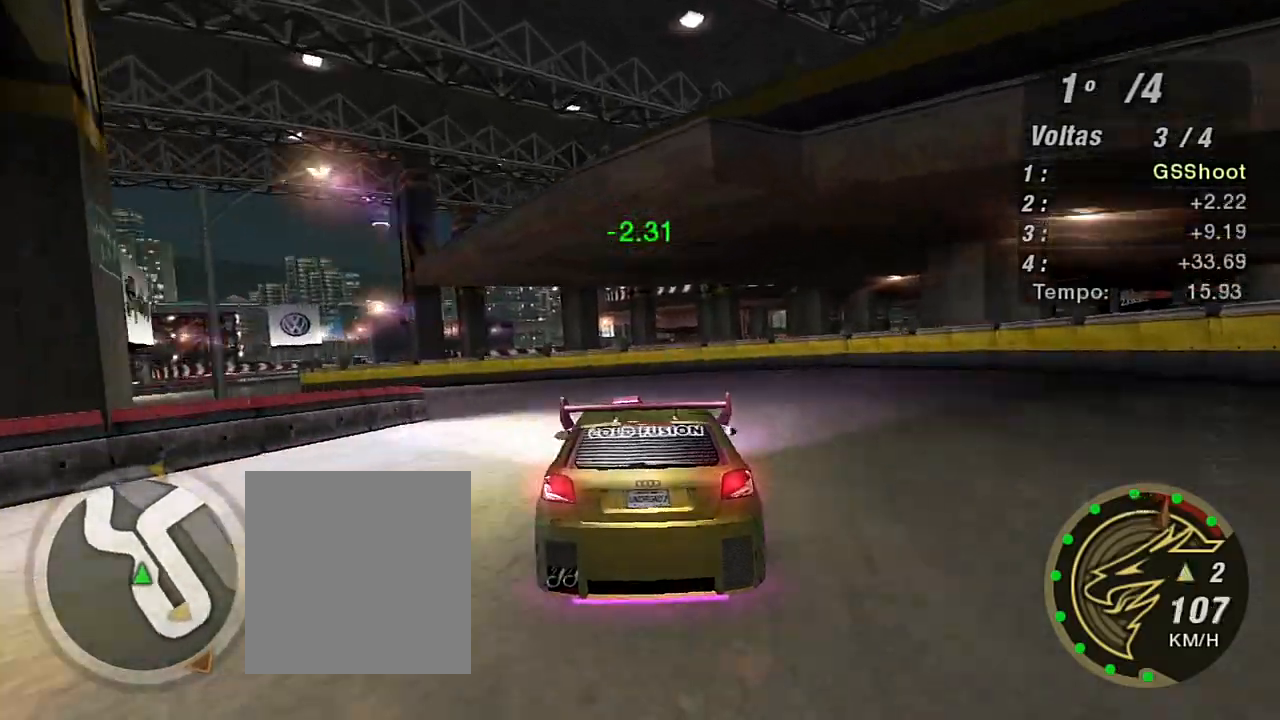
{"buttons": ["R2"], "left_stick": "left", "right_stick": "center", "events": [[33, "R1", "down"], [133, "R1", "up"]]}
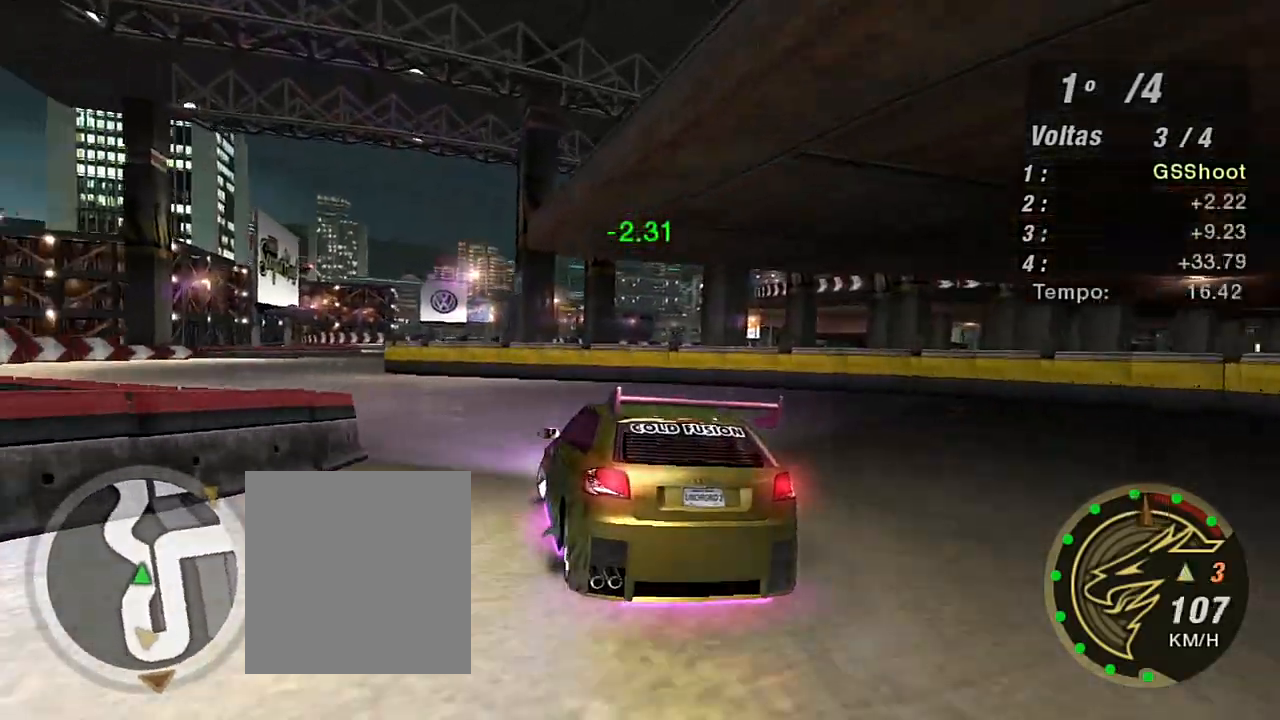
{"buttons": ["R2"], "left_stick": "left", "right_stick": "center", "events": []}
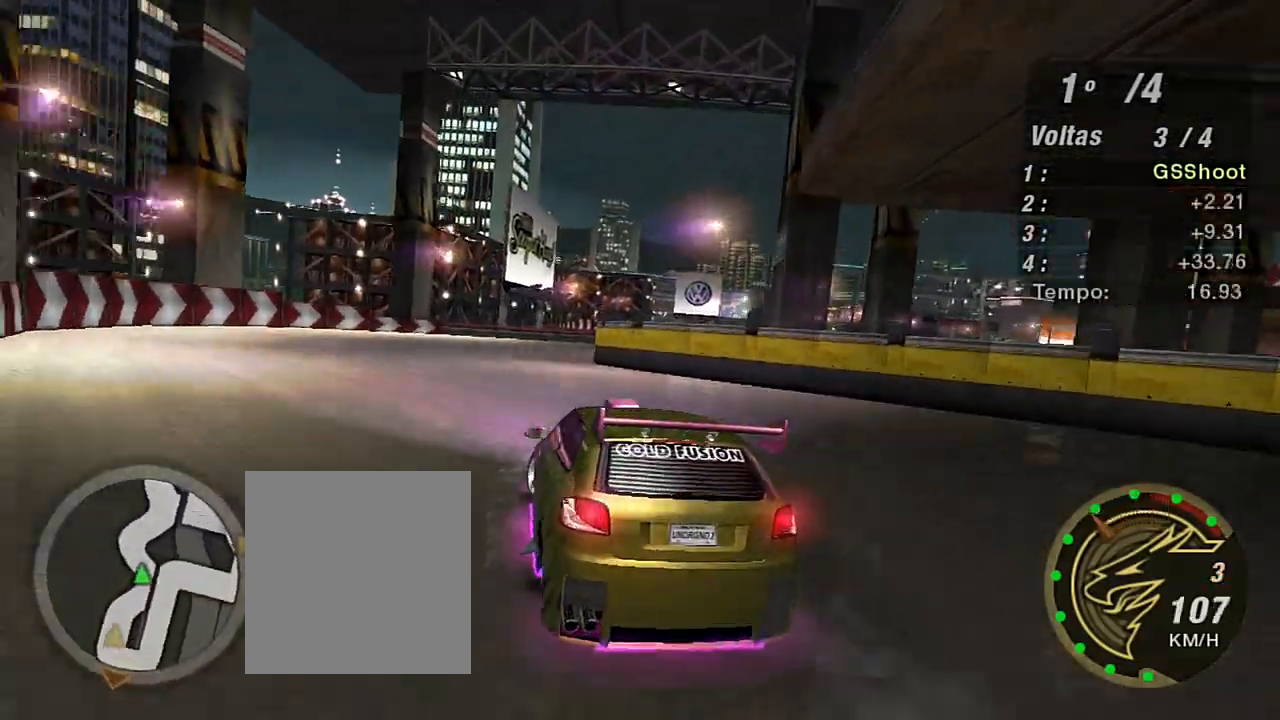
{"buttons": ["R2"], "left_stick": "up-right", "right_stick": "center", "events": [[100, "left_stick", "center"], [300, "left_stick", "up-right"]]}
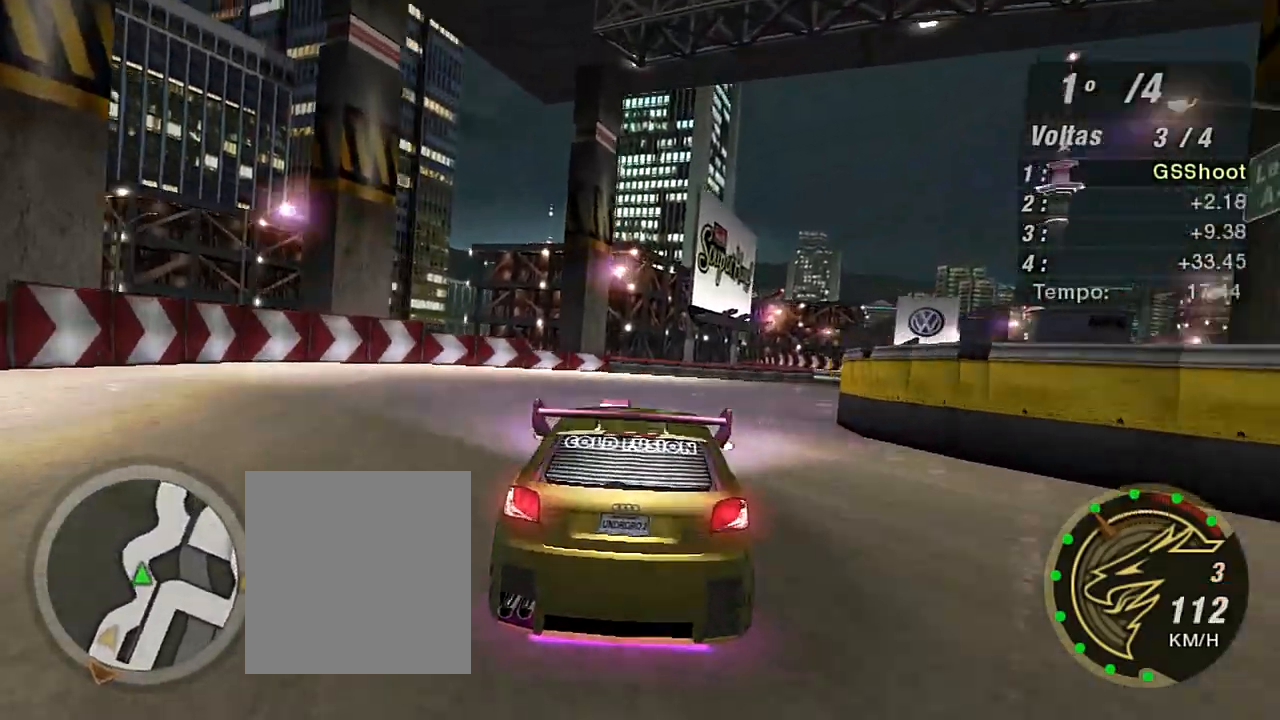
{"buttons": ["R2"], "left_stick": "up-right", "right_stick": "center", "events": []}
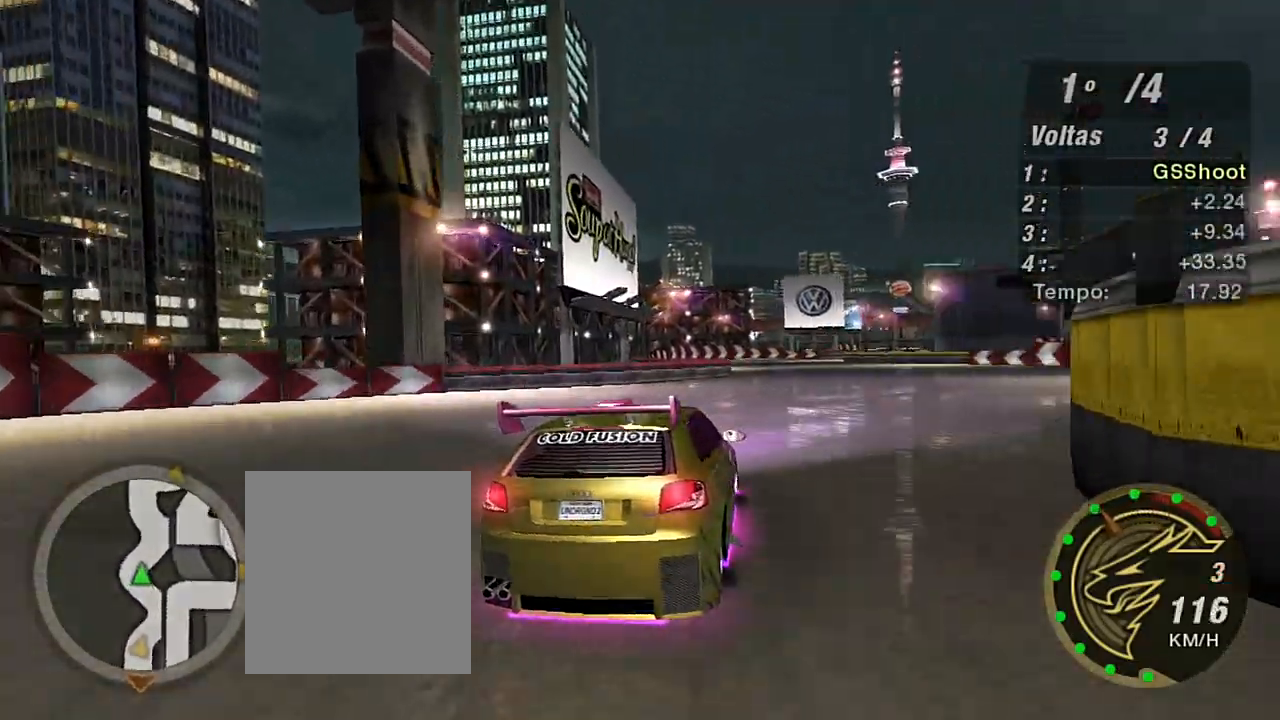
{"buttons": ["R2"], "left_stick": "up-left", "right_stick": "center", "events": [[300, "left_stick", "up"], [400, "left_stick", "up-left"]]}
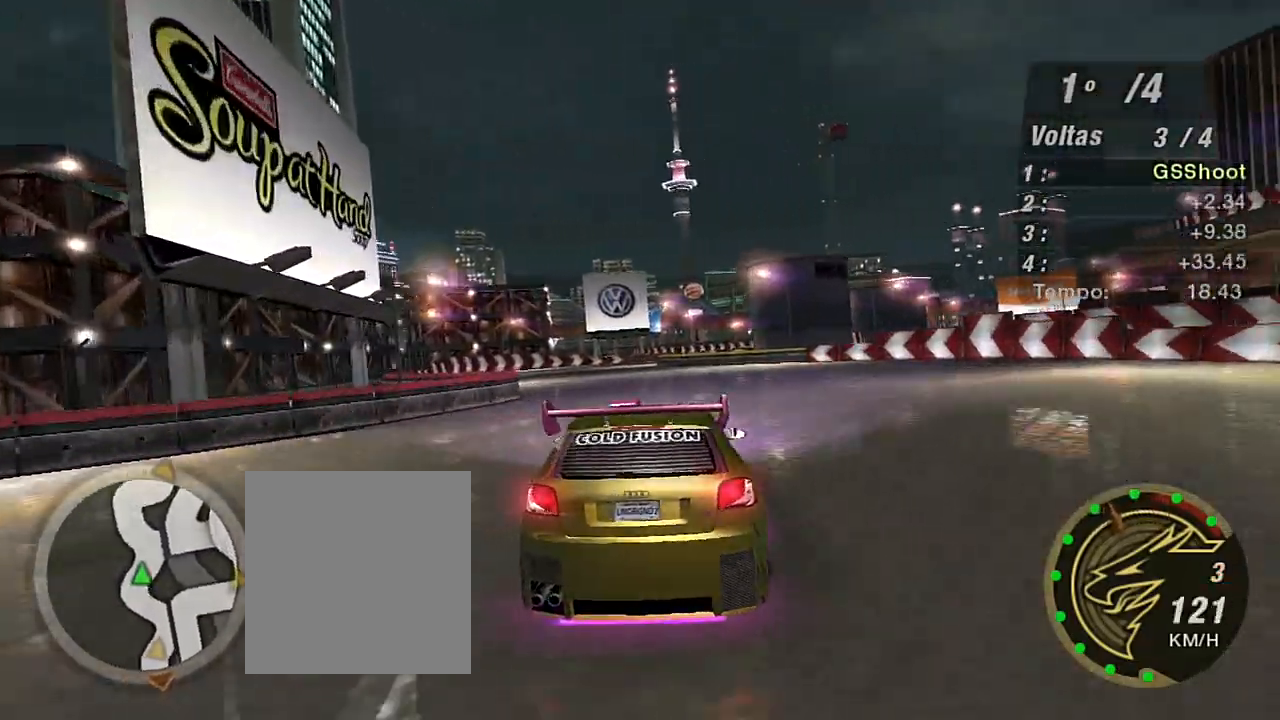
{"buttons": ["R2"], "left_stick": "center", "right_stick": "center", "events": [[100, "left_stick", "center"], [201, "left_stick", "left"], [434, "left_stick", "center"]]}
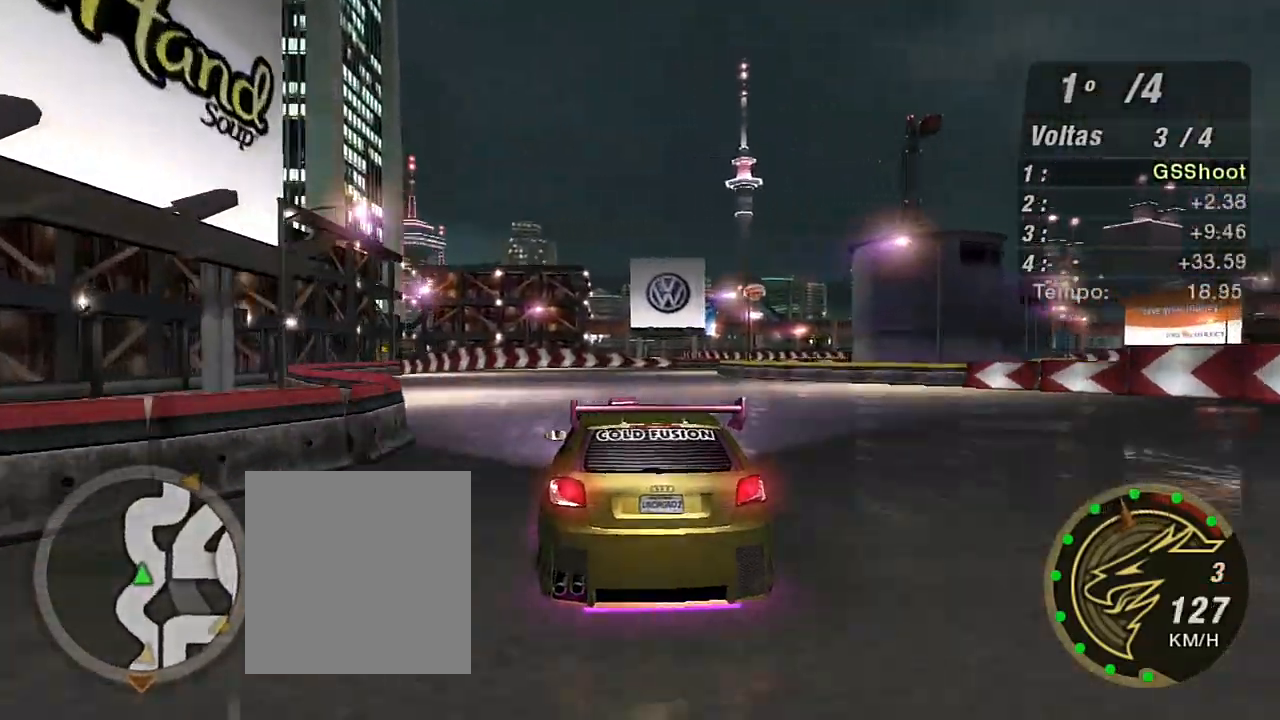
{"buttons": ["R2"], "left_stick": "right", "right_stick": "center", "events": [[100, "left_stick", "left"], [233, "left_stick", "center"], [334, "left_stick", "right"]]}
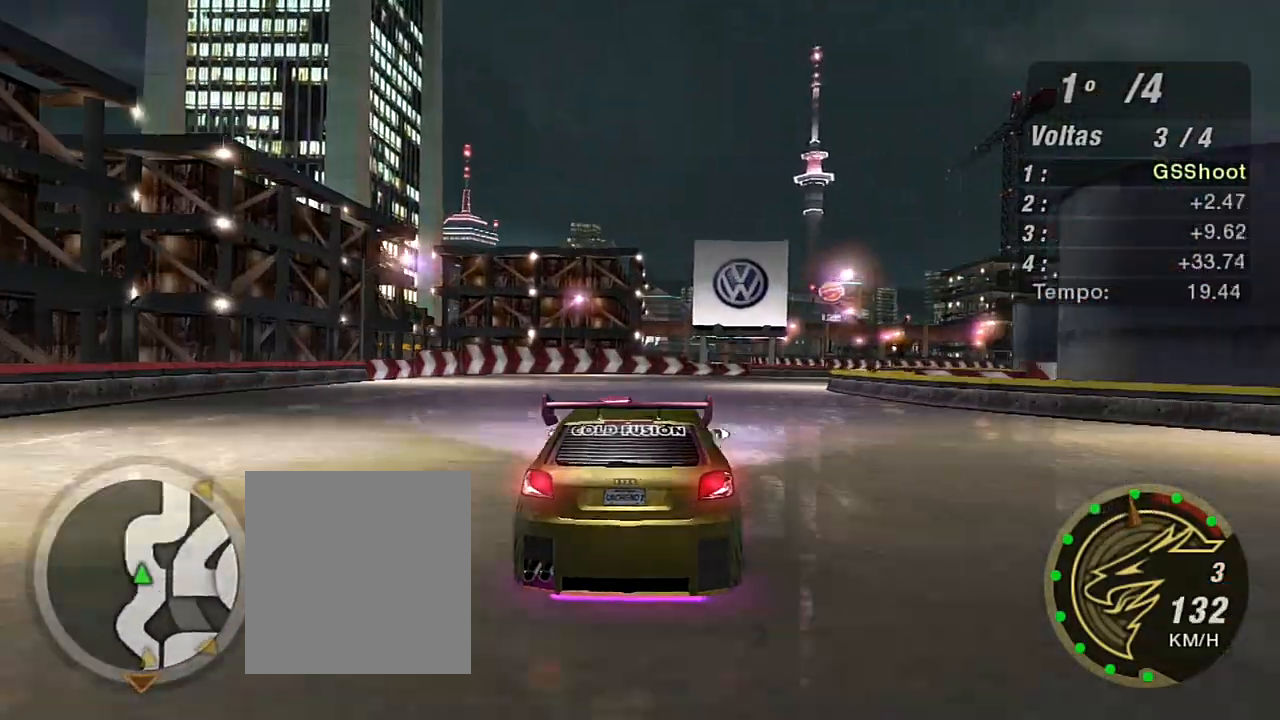
{"buttons": ["R2"], "left_stick": "right", "right_stick": "center", "events": [[167, "left_stick", "center"], [267, "left_stick", "right"]]}
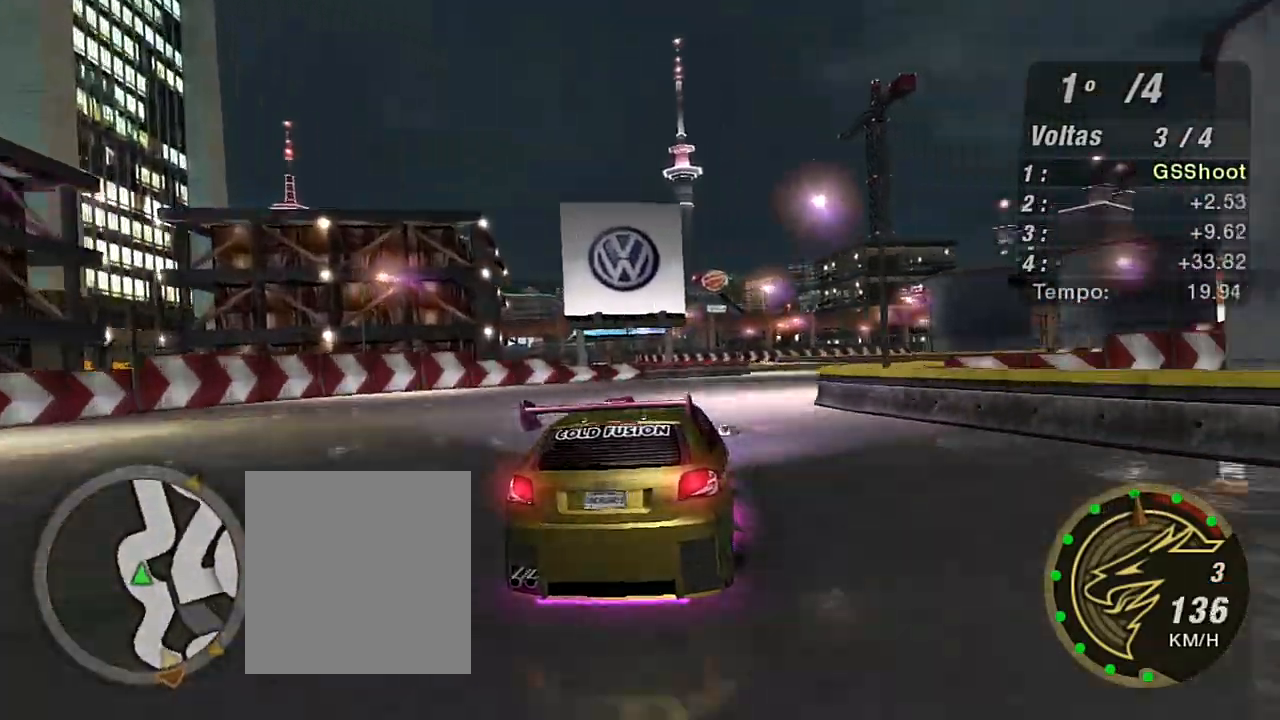
{"buttons": ["R2"], "left_stick": "center", "right_stick": "center", "events": [[33, "left_stick", "up-right"], [400, "left_stick", "center"]]}
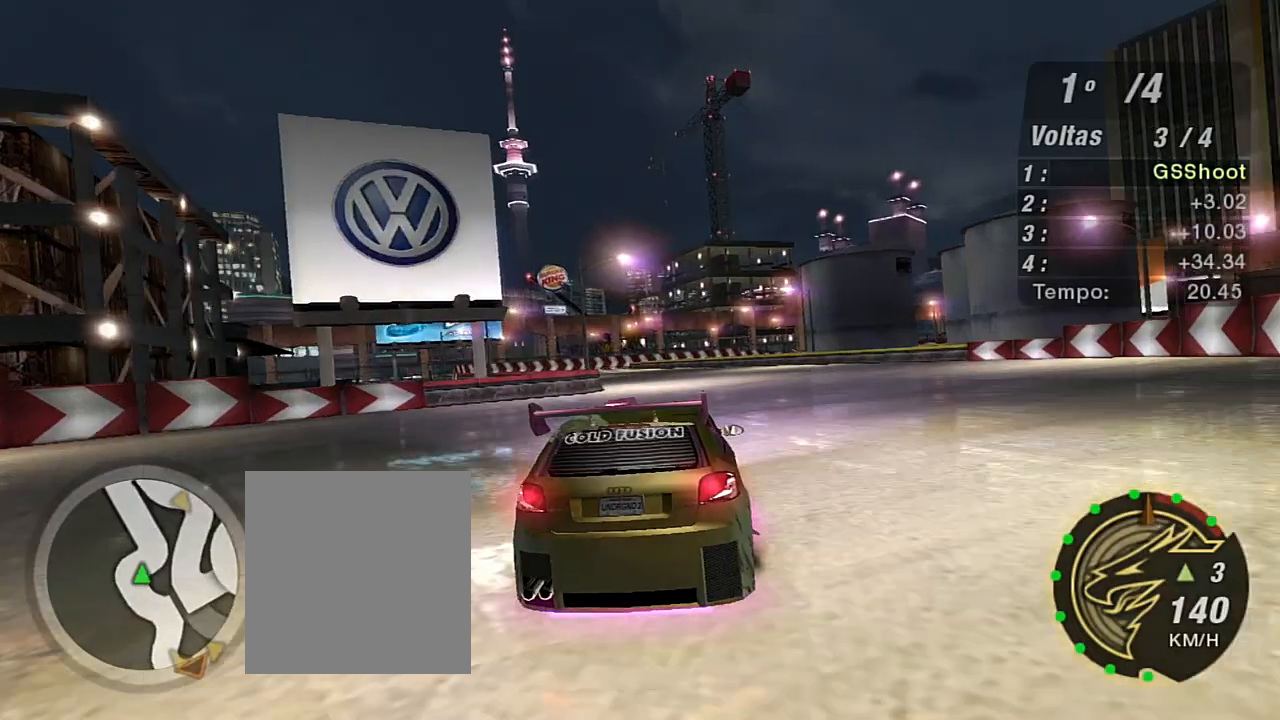
{"buttons": ["R2"], "left_stick": "down-left", "right_stick": "center", "events": [[267, "left_stick", "down-left"]]}
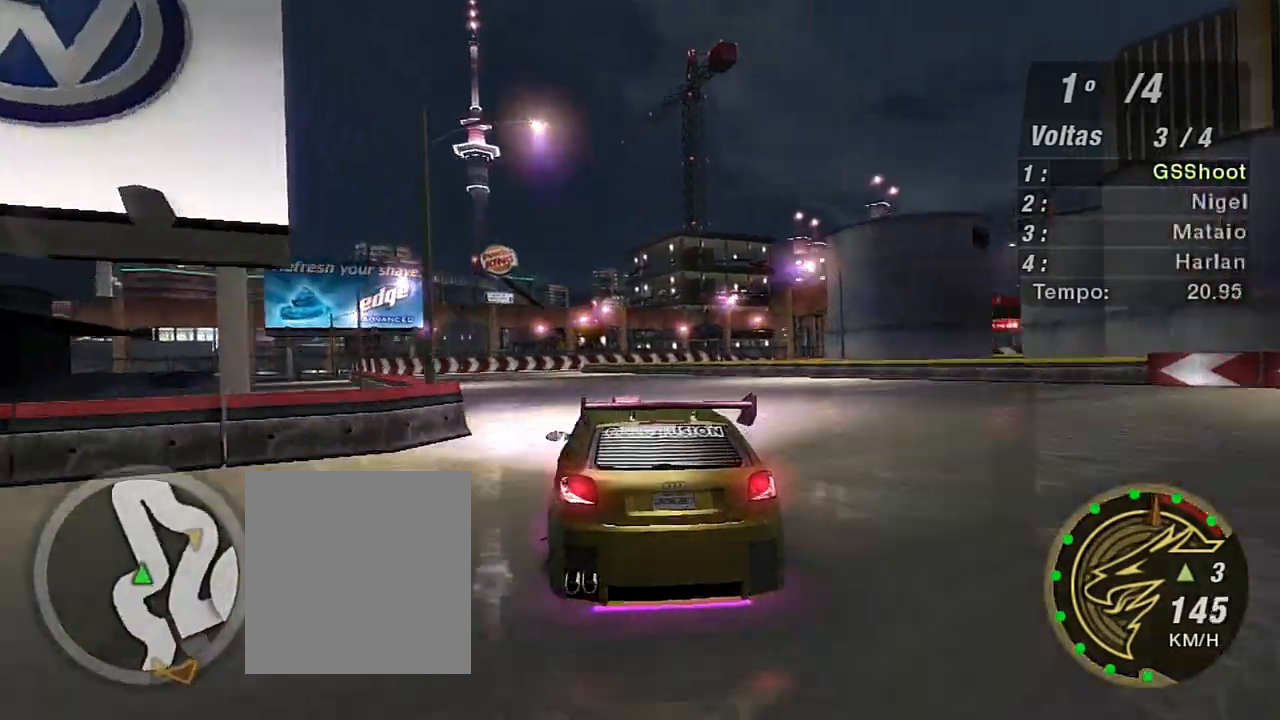
{"buttons": ["R2"], "left_stick": "center", "right_stick": "center", "events": [[67, "left_stick", "center"], [267, "left_stick", "down-left"], [467, "left_stick", "center"]]}
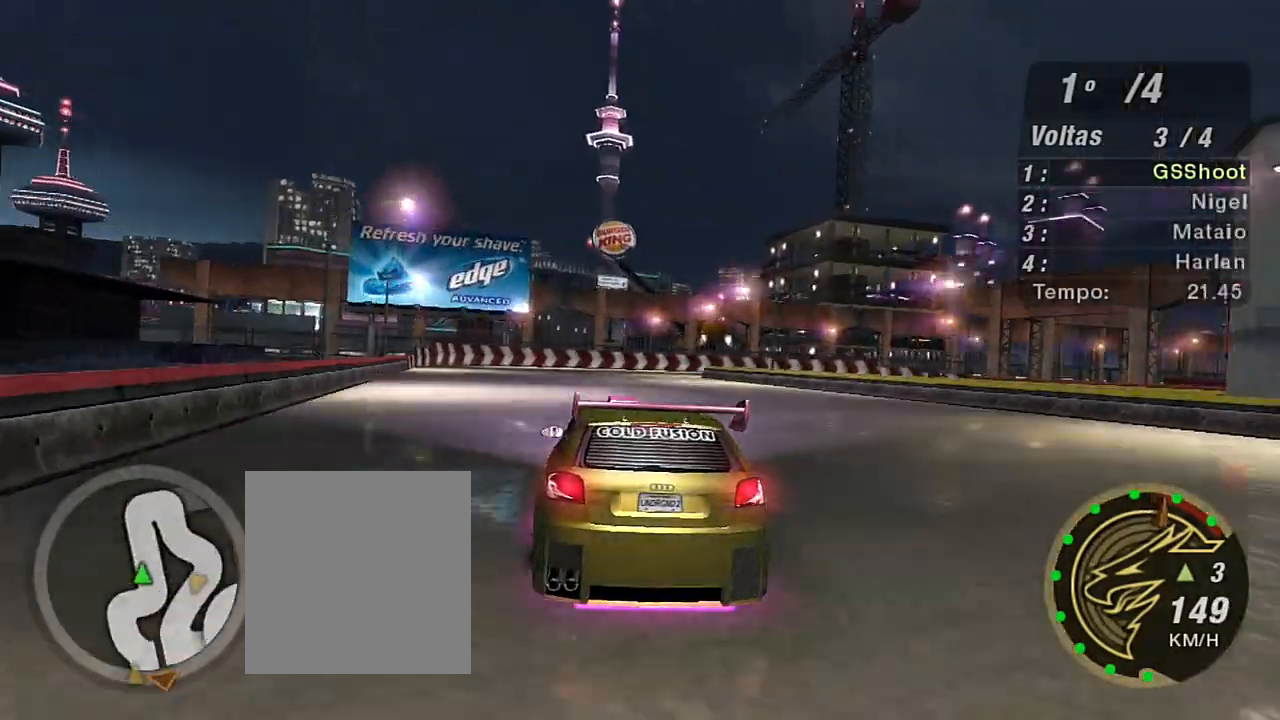
{"buttons": ["L2"], "left_stick": "center", "right_stick": "center", "events": [[167, "L2", "down"], [234, "R2", "up"]]}
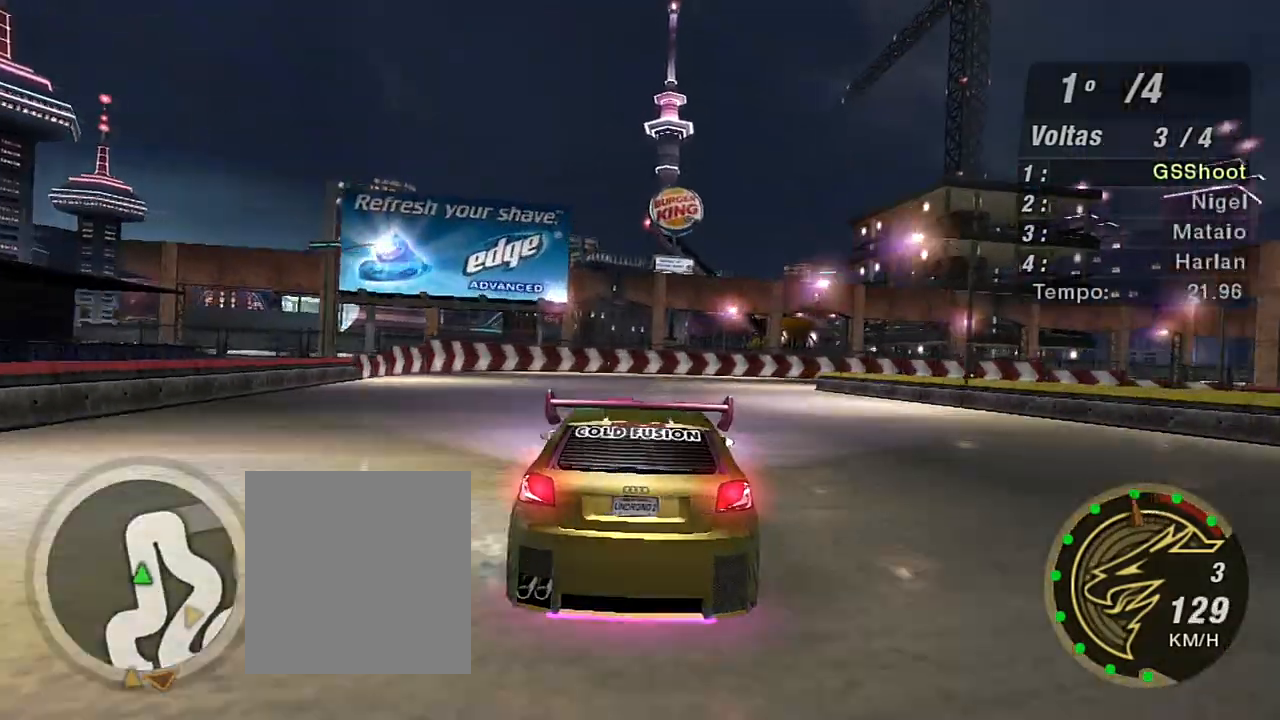
{"buttons": ["L2"], "left_stick": "up-right", "right_stick": "center", "events": [[267, "left_stick", "up-right"]]}
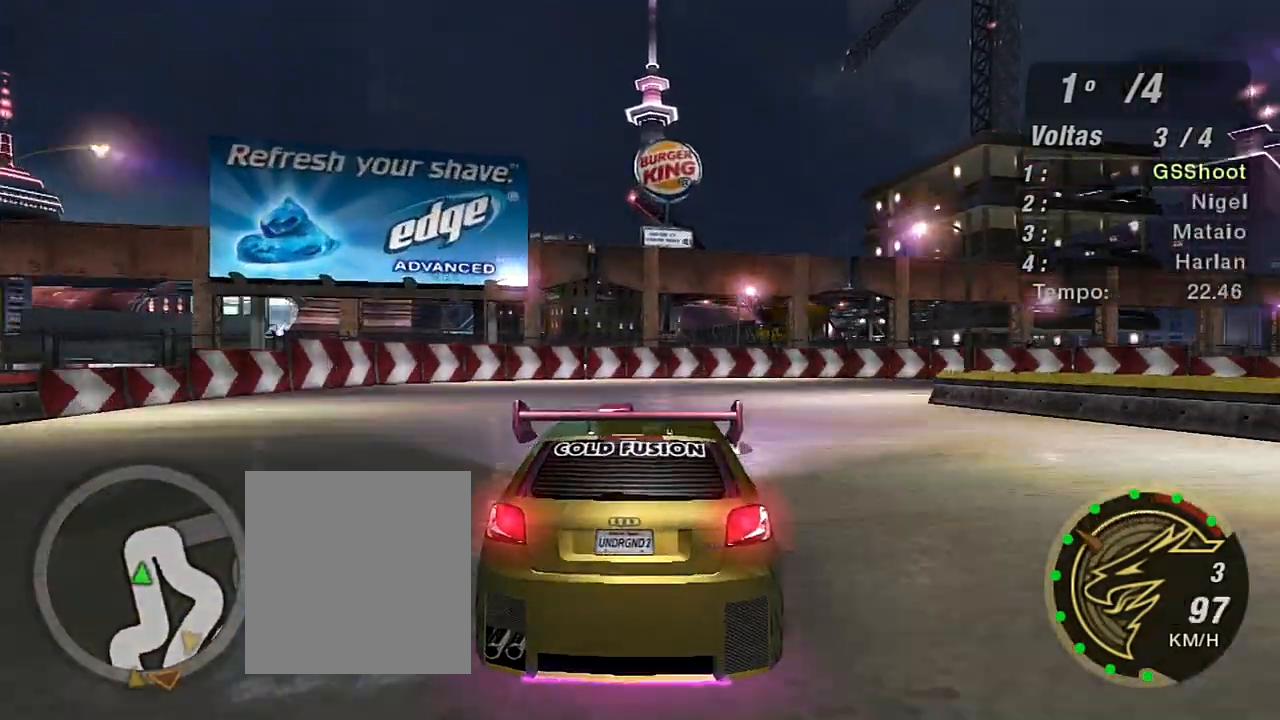
{"buttons": [], "left_stick": "right", "right_stick": "center", "events": [[167, "L2", "up"], [234, "L1", "down"], [301, "left_stick", "up"], [401, "L1", "up"], [401, "left_stick", "right"]]}
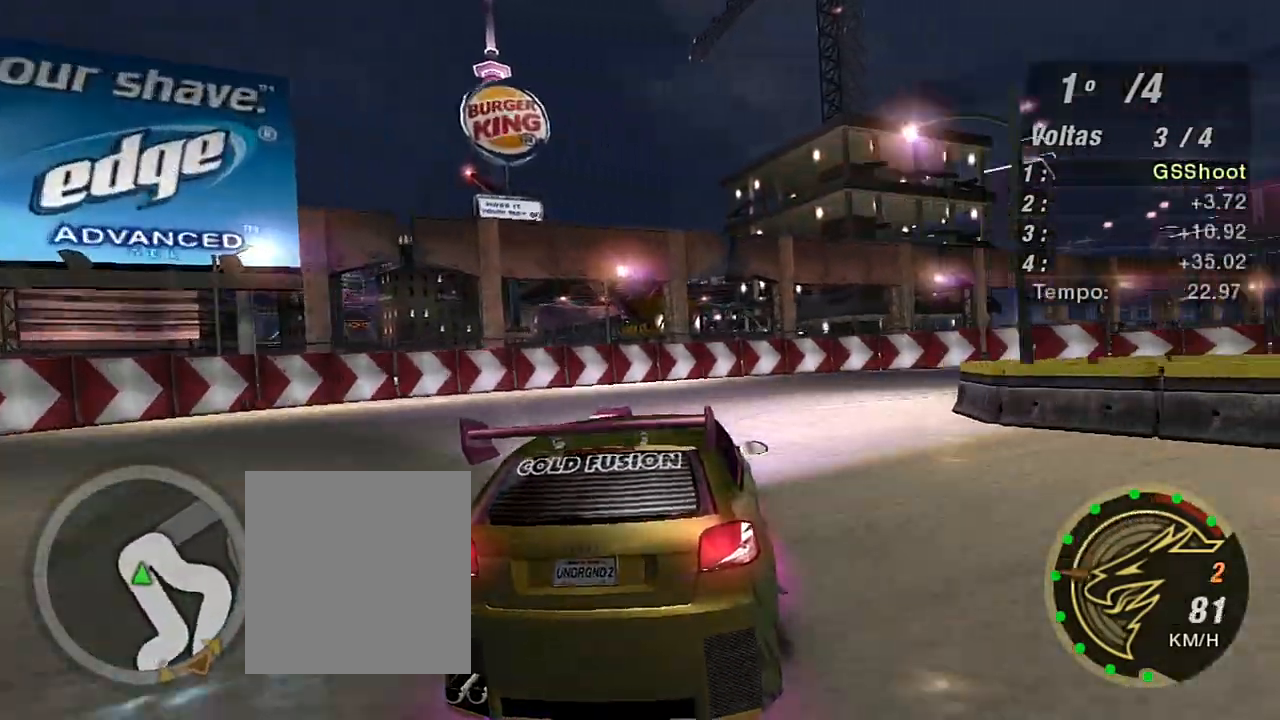
{"buttons": [], "left_stick": "right", "right_stick": "center", "events": []}
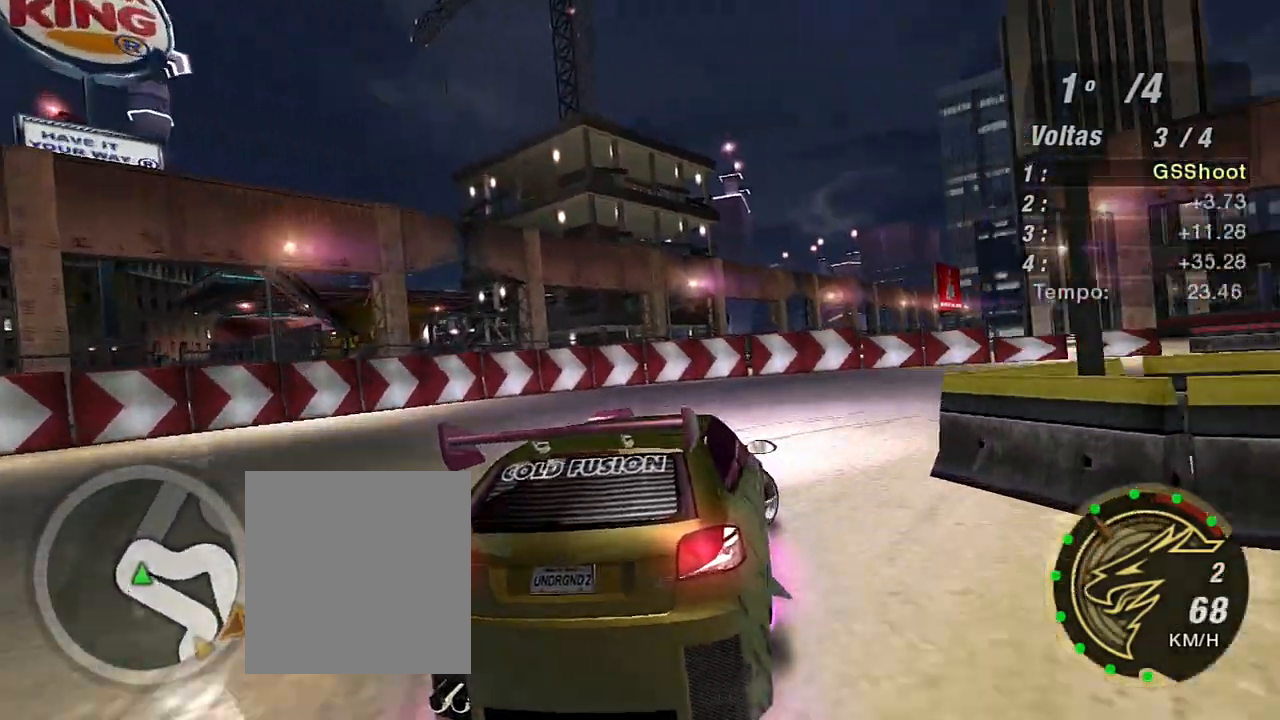
{"buttons": ["R2"], "left_stick": "right", "right_stick": "center", "events": [[234, "R2", "down"]]}
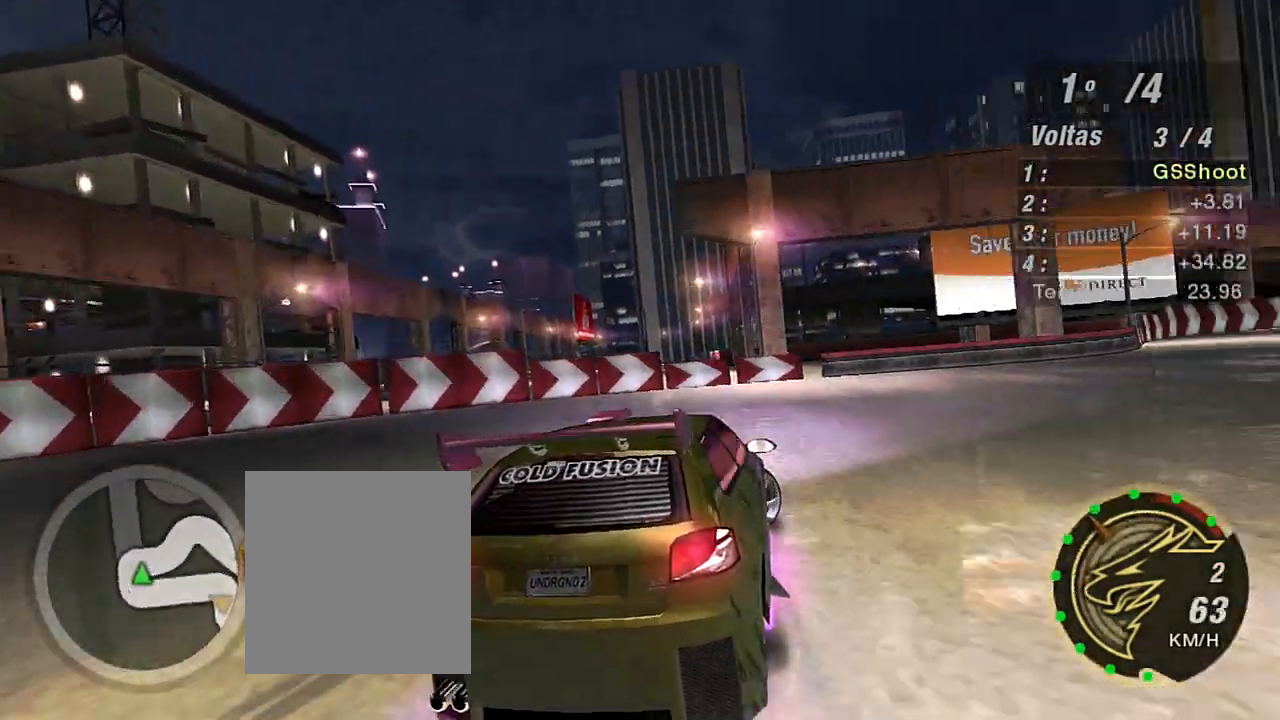
{"buttons": ["R2"], "left_stick": "up-right", "right_stick": "center", "events": [[434, "left_stick", "up-right"]]}
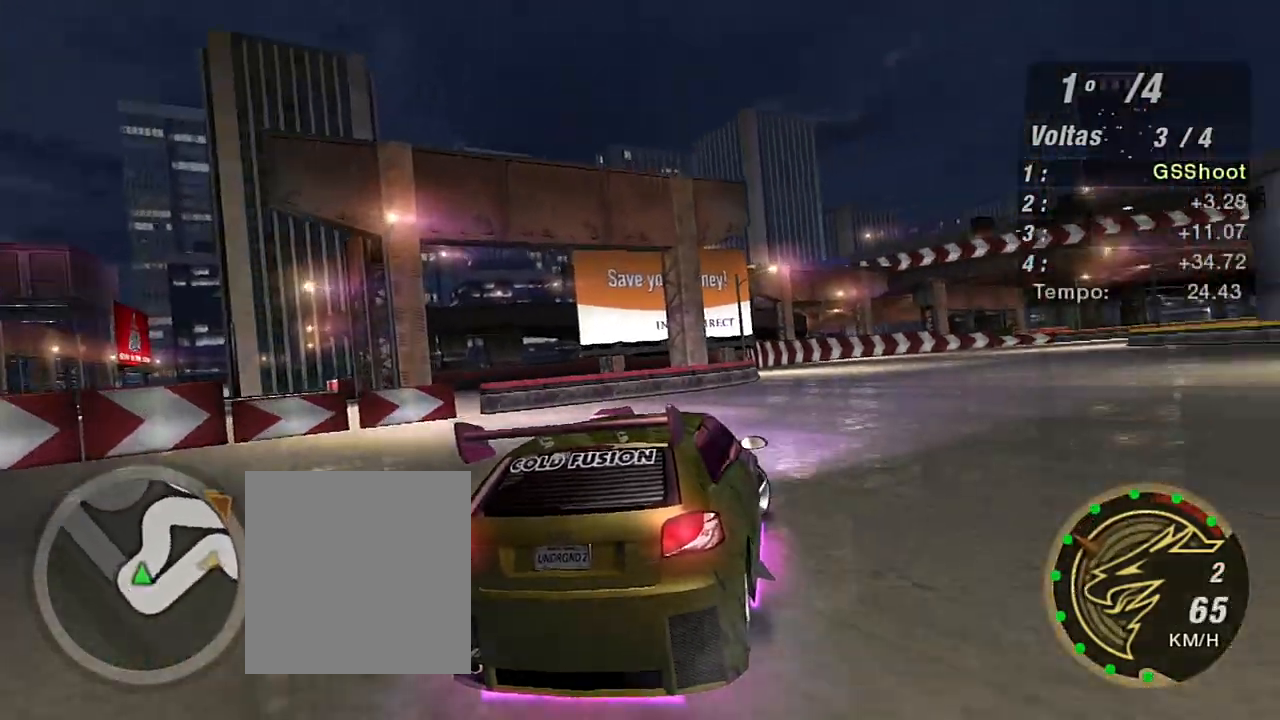
{"buttons": ["R2"], "left_stick": "up-left", "right_stick": "center", "events": [[334, "left_stick", "up-left"]]}
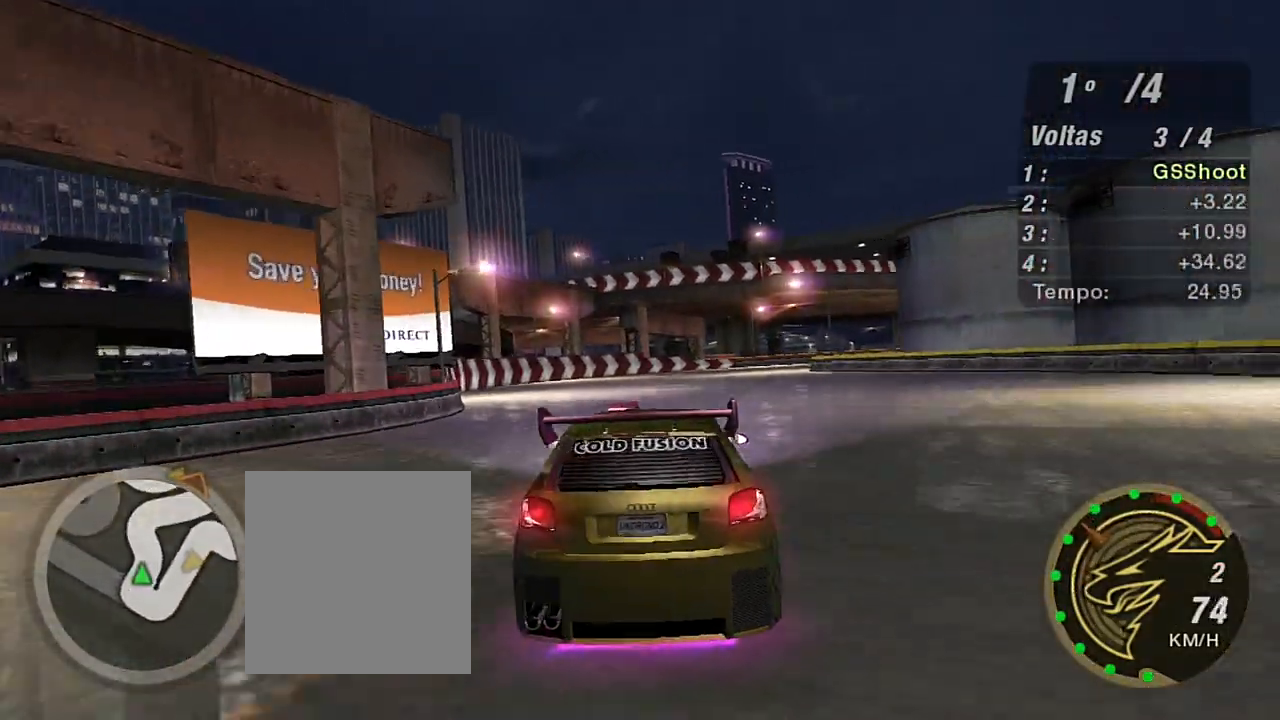
{"buttons": ["R2"], "left_stick": "center", "right_stick": "center", "events": [[67, "left_stick", "up-right"], [500, "left_stick", "center"]]}
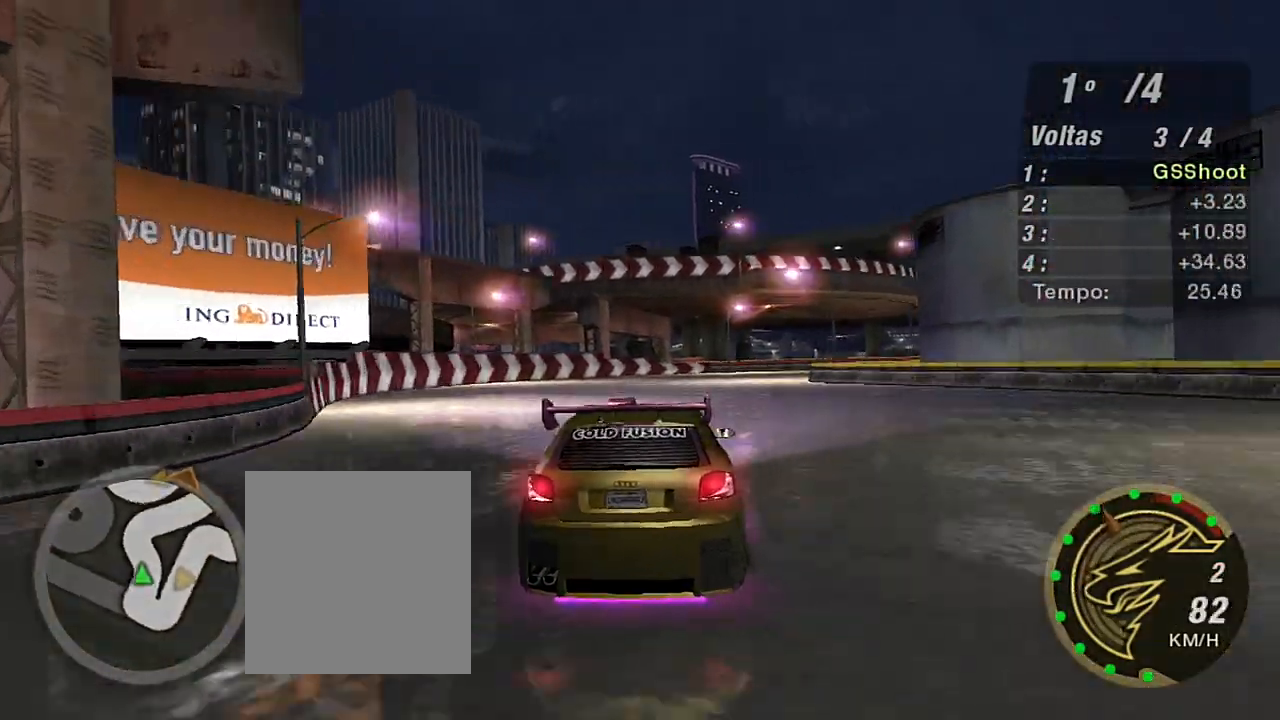
{"buttons": ["R2"], "left_stick": "center", "right_stick": "center", "events": [[201, "left_stick", "up-right"], [468, "left_stick", "center"]]}
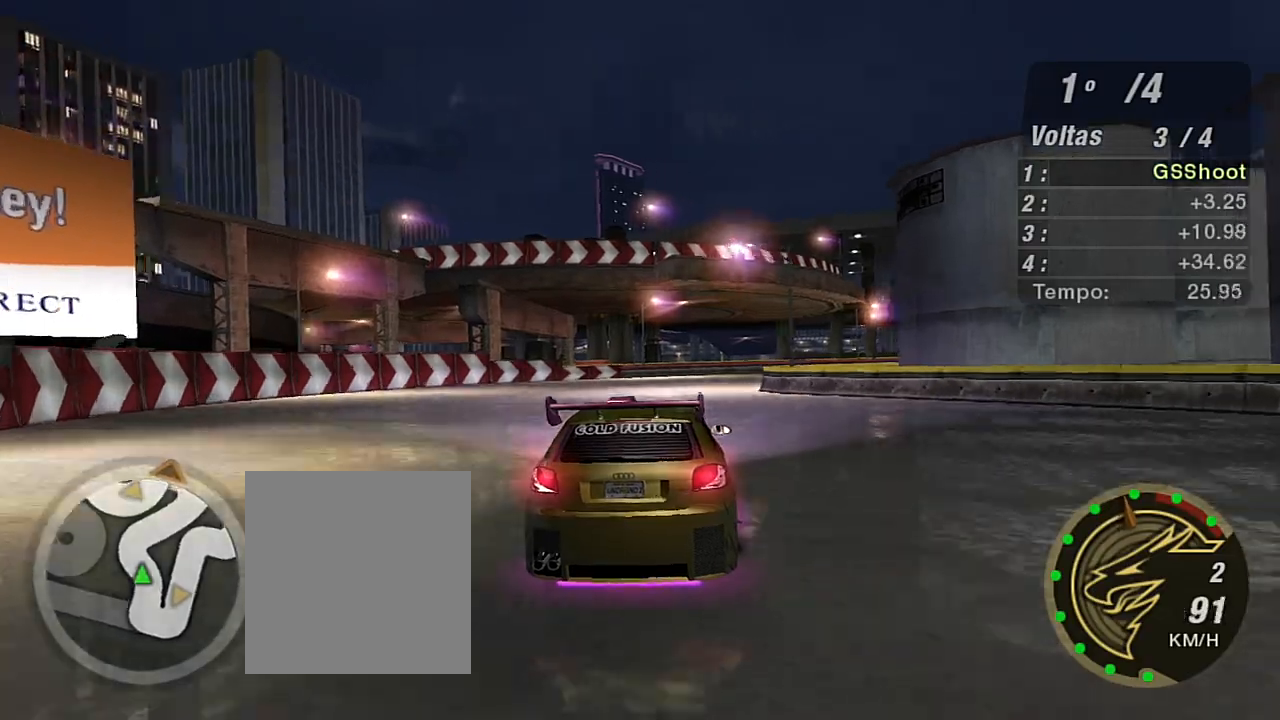
{"buttons": ["R2"], "left_stick": "up-right", "right_stick": "center", "events": [[67, "left_stick", "up-right"]]}
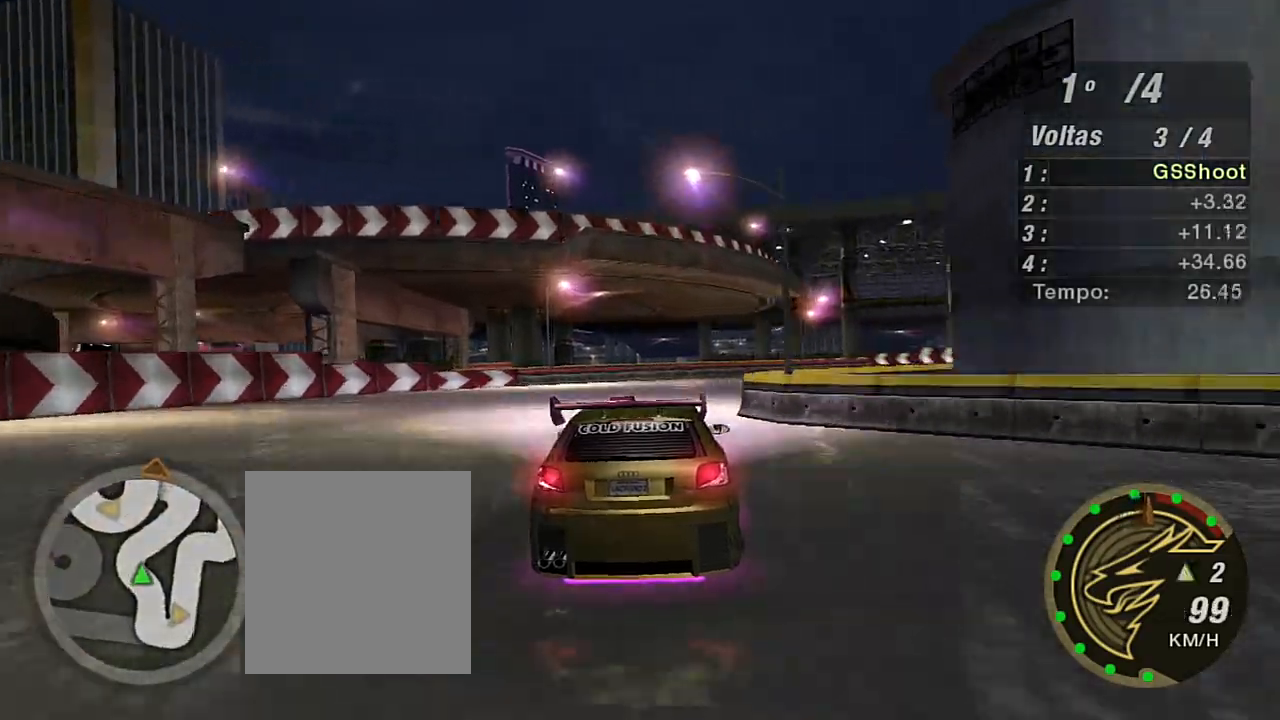
{"buttons": ["R1", "R2"], "left_stick": "right", "right_stick": "center", "events": [[100, "left_stick", "center"], [201, "left_stick", "right"], [501, "R1", "down"]]}
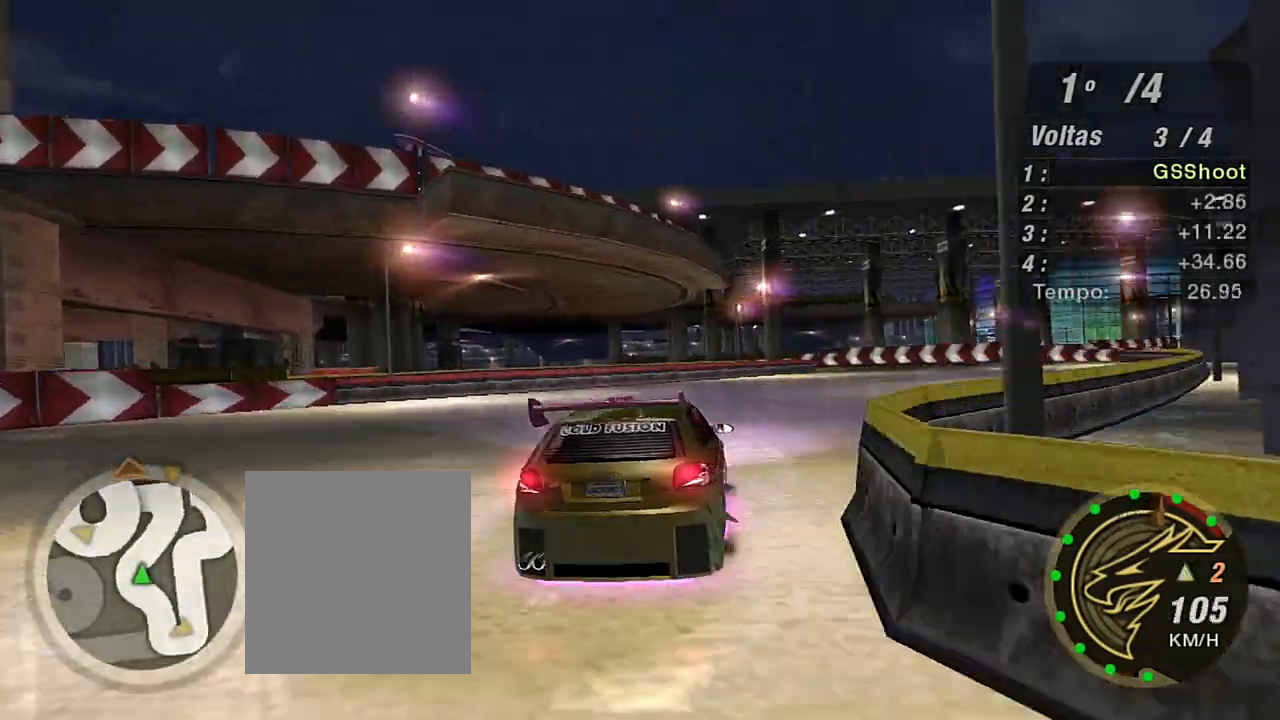
{"buttons": ["R2"], "left_stick": "up-right", "right_stick": "center", "events": [[67, "left_stick", "up-right"], [133, "R1", "up"]]}
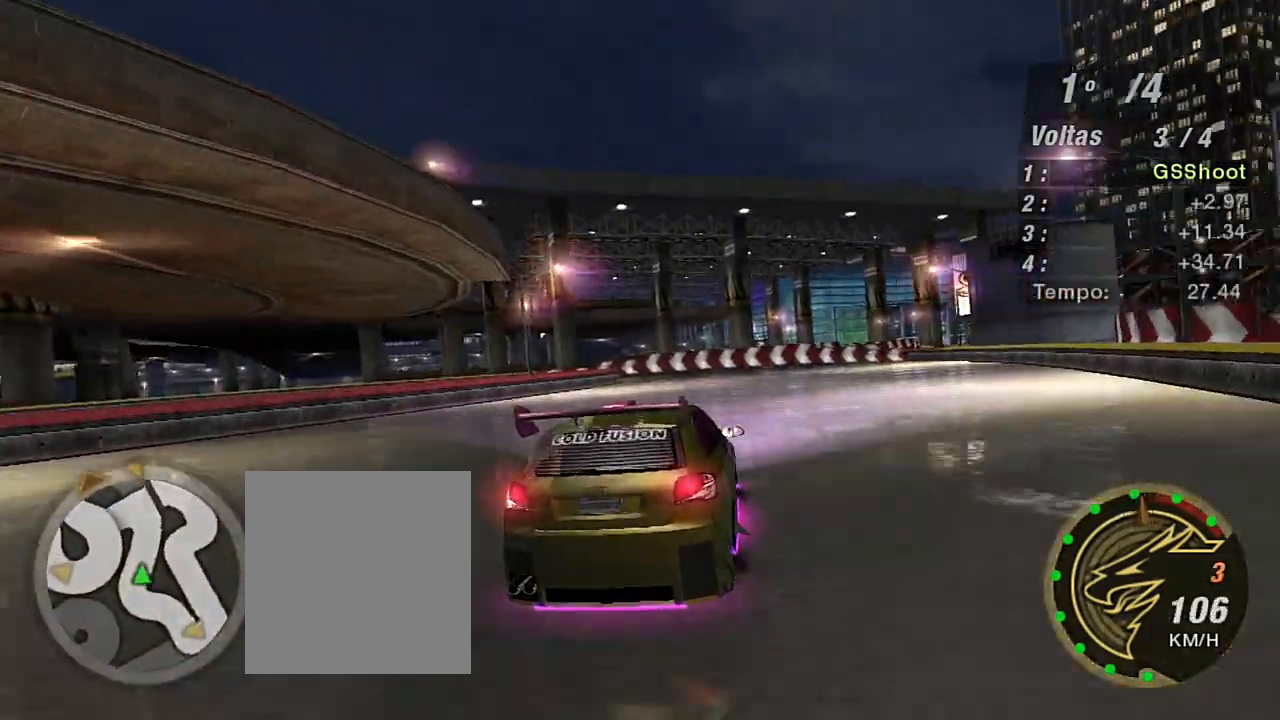
{"buttons": ["R2"], "left_stick": "left", "right_stick": "center", "events": [[234, "left_stick", "center"], [468, "left_stick", "left"]]}
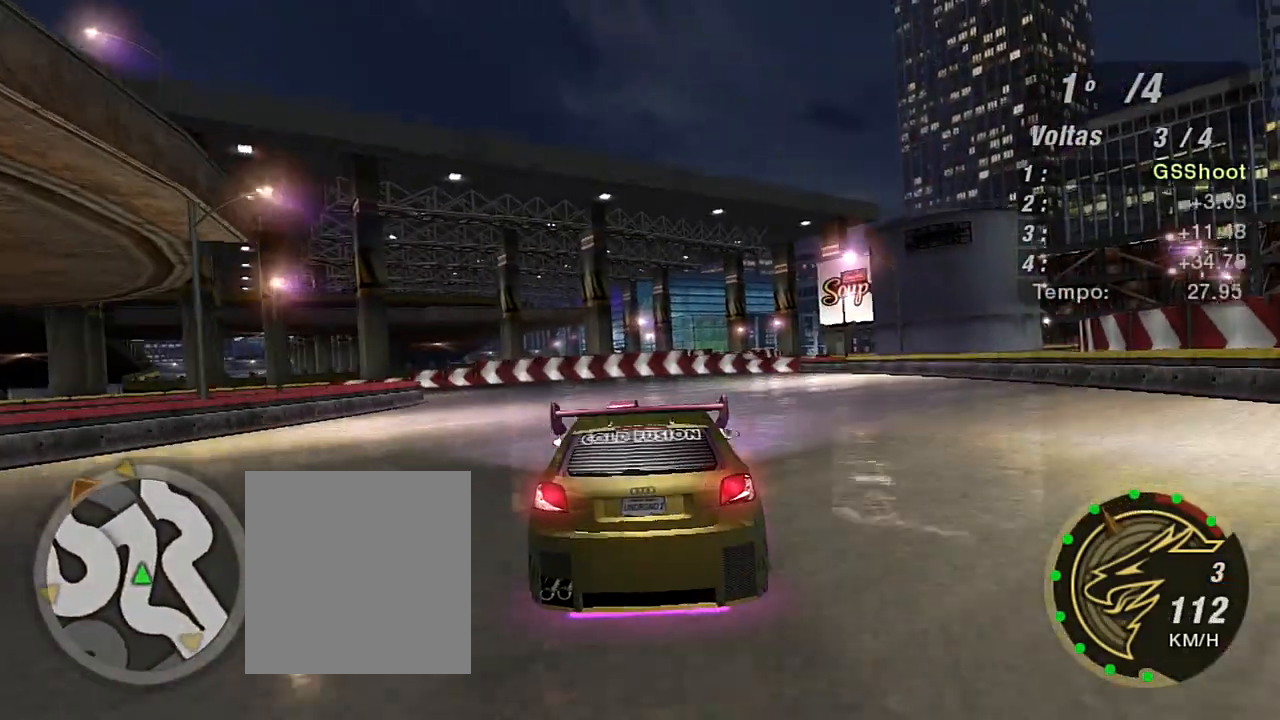
{"buttons": ["R2"], "left_stick": "left", "right_stick": "center", "events": [[267, "left_stick", "up-left"], [434, "left_stick", "left"]]}
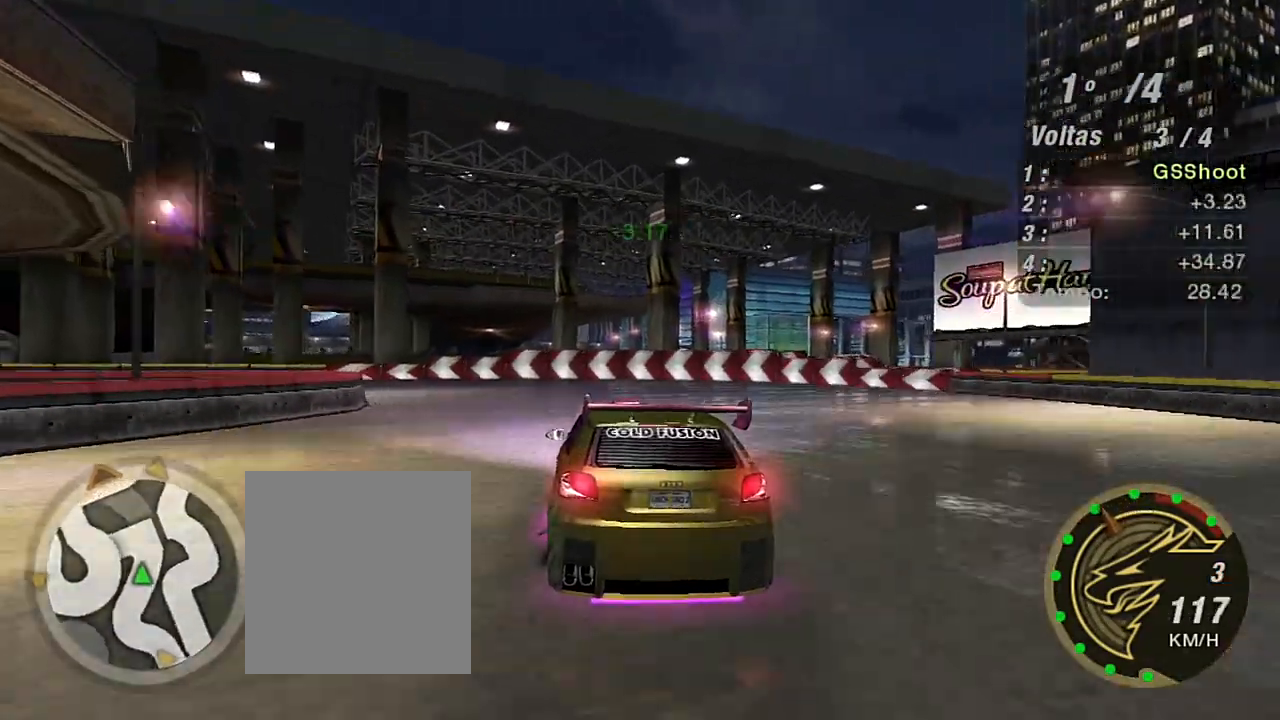
{"buttons": ["L1"], "left_stick": "left", "right_stick": "center", "events": [[33, "L2", "down"], [33, "R2", "up"], [367, "L2", "up"], [467, "L1", "down"]]}
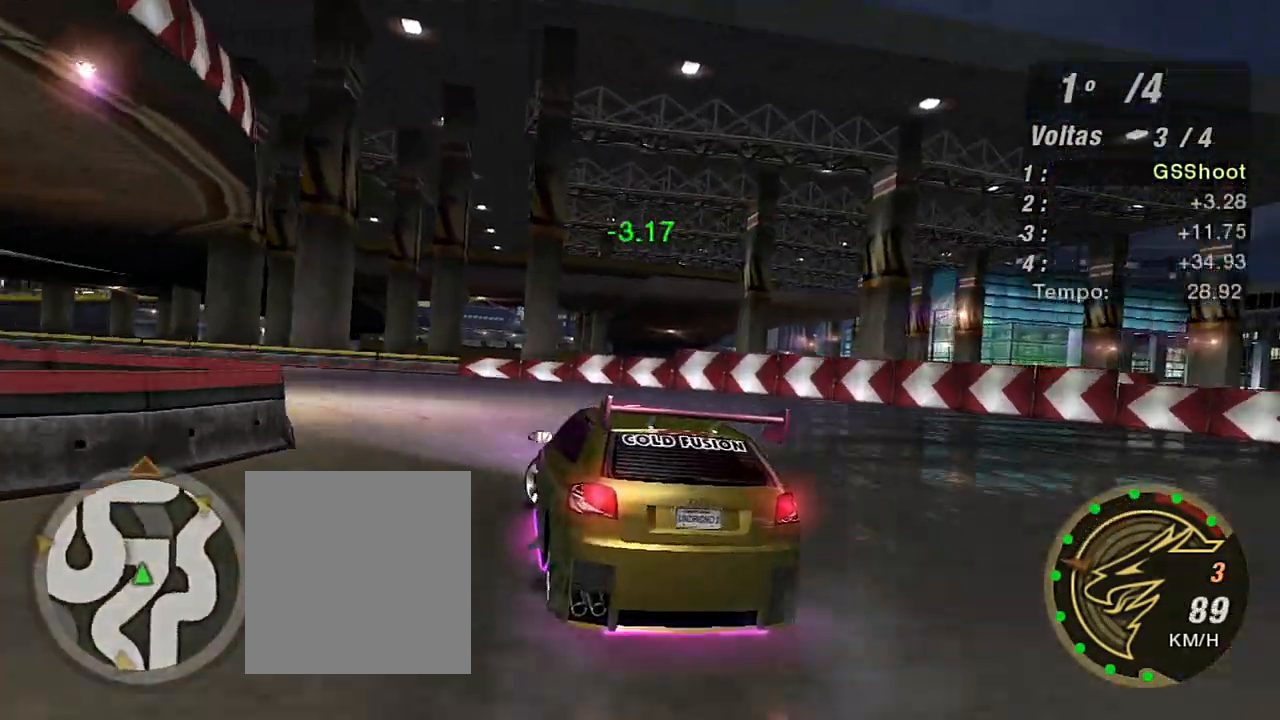
{"buttons": [], "left_stick": "left", "right_stick": "center", "events": [[100, "L1", "up"]]}